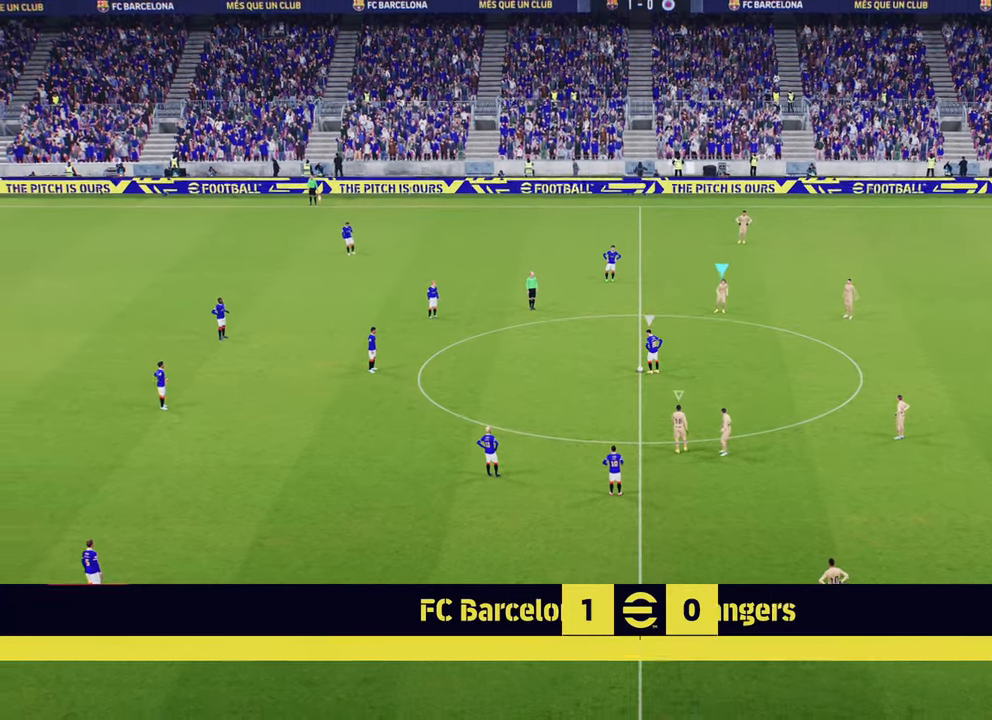
Gameplay with a controller (PlayStation layout); each line is a JSON object with the inputs held at the frame after it. "events" lists button and stick changes between this image and that frame as [ms after this image, input, new state], when the widget could be followed in between.
{"buttons": [], "left_stick": "down", "right_stick": "center", "events": [[233, "L1", "down"], [333, "L1", "up"]]}
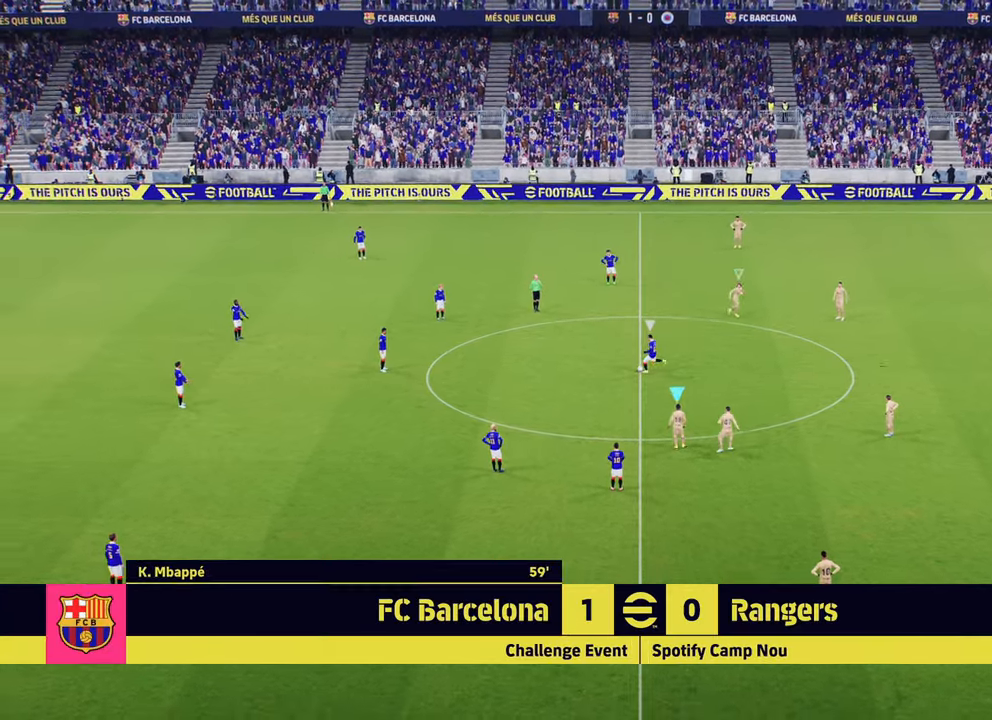
{"buttons": ["R2"], "left_stick": "up-left", "right_stick": "center", "events": [[17, "L1", "down"], [17, "left_stick", "down-left"], [100, "R2", "down"], [167, "L1", "up"], [351, "left_stick", "up-left"]]}
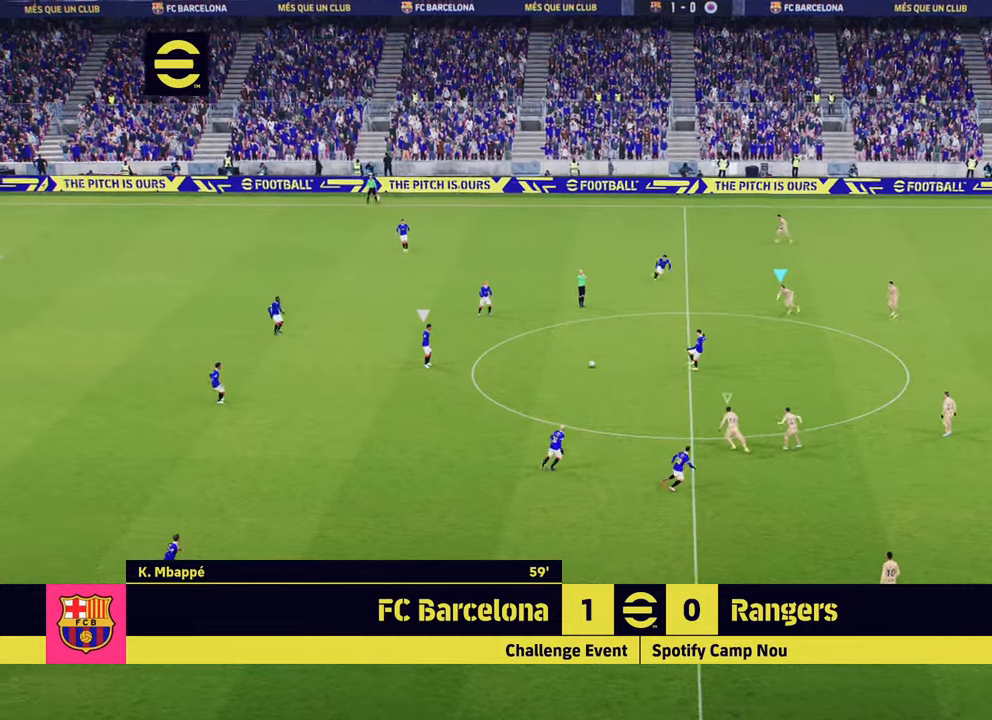
{"buttons": ["R1", "R2"], "left_stick": "up", "right_stick": "center", "events": [[133, "L1", "down"], [250, "L1", "up"], [267, "left_stick", "up"], [400, "R1", "down"]]}
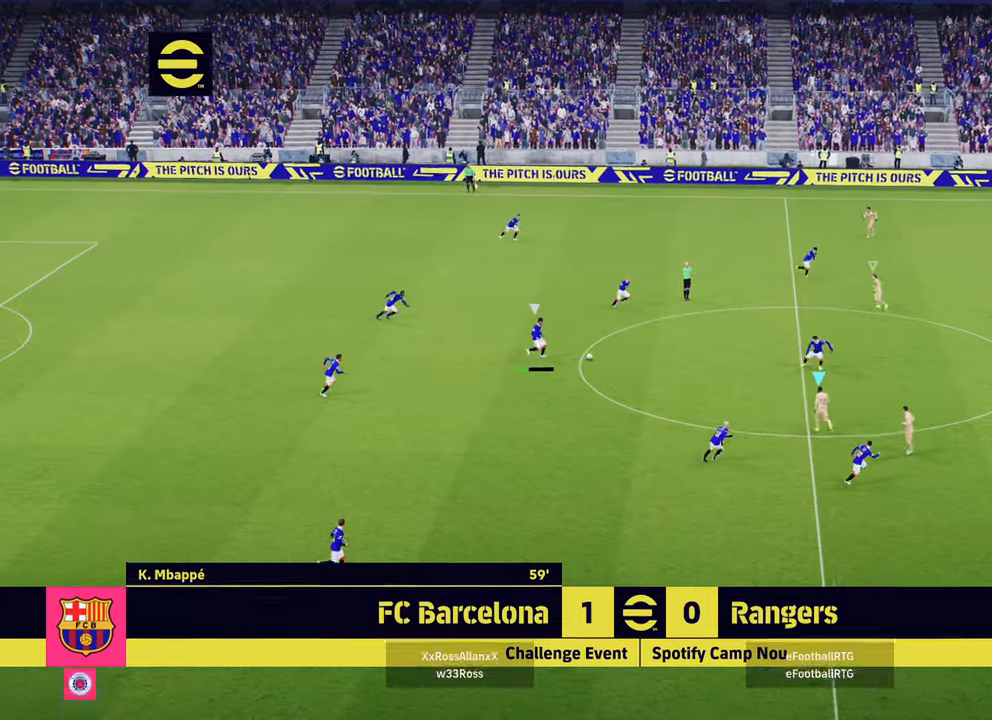
{"buttons": ["R1", "R2"], "left_stick": "up-left", "right_stick": "center", "events": [[467, "left_stick", "up-left"]]}
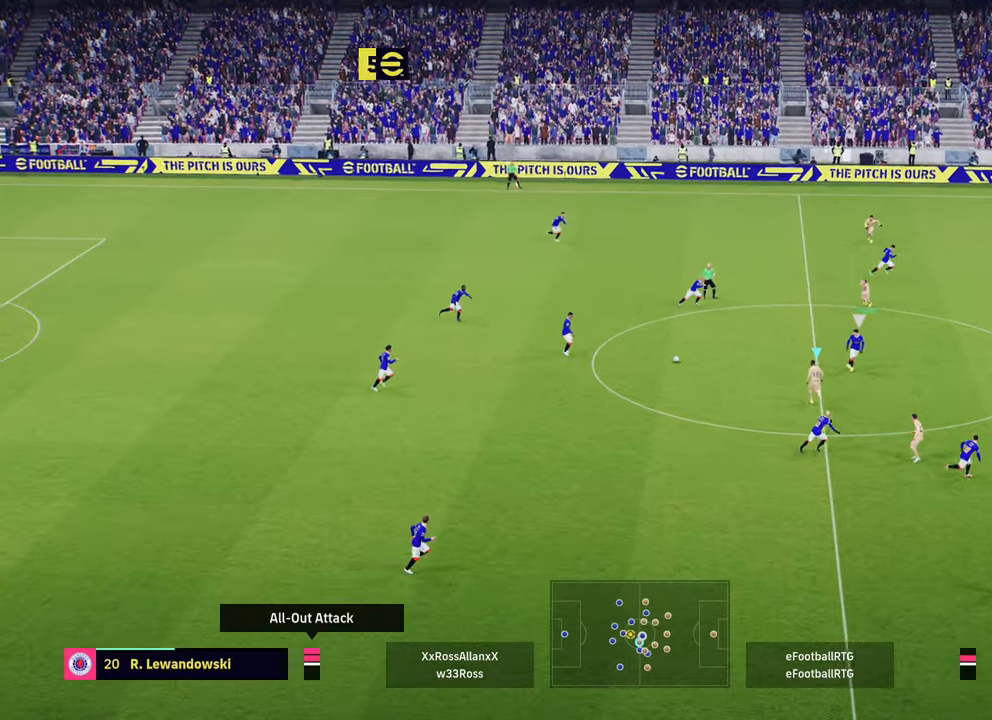
{"buttons": ["R2"], "left_stick": "up-right", "right_stick": "center", "events": [[16, "R1", "up"], [33, "R2", "up"], [133, "L2", "down"], [183, "left_stick", "up-right"], [300, "R2", "down"], [433, "L2", "up"]]}
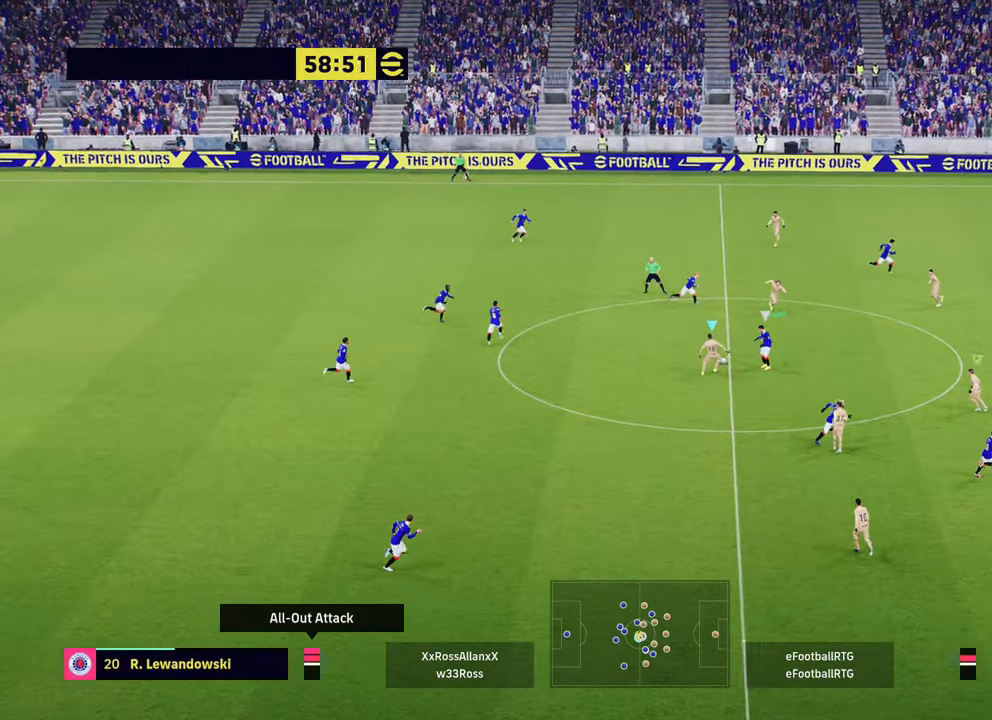
{"buttons": ["L1", "R1", "R2"], "left_stick": "down-right", "right_stick": "center", "events": [[34, "L2", "down"], [351, "L2", "up"], [351, "left_stick", "right"], [434, "R1", "down"], [451, "left_stick", "down-right"], [484, "L1", "down"]]}
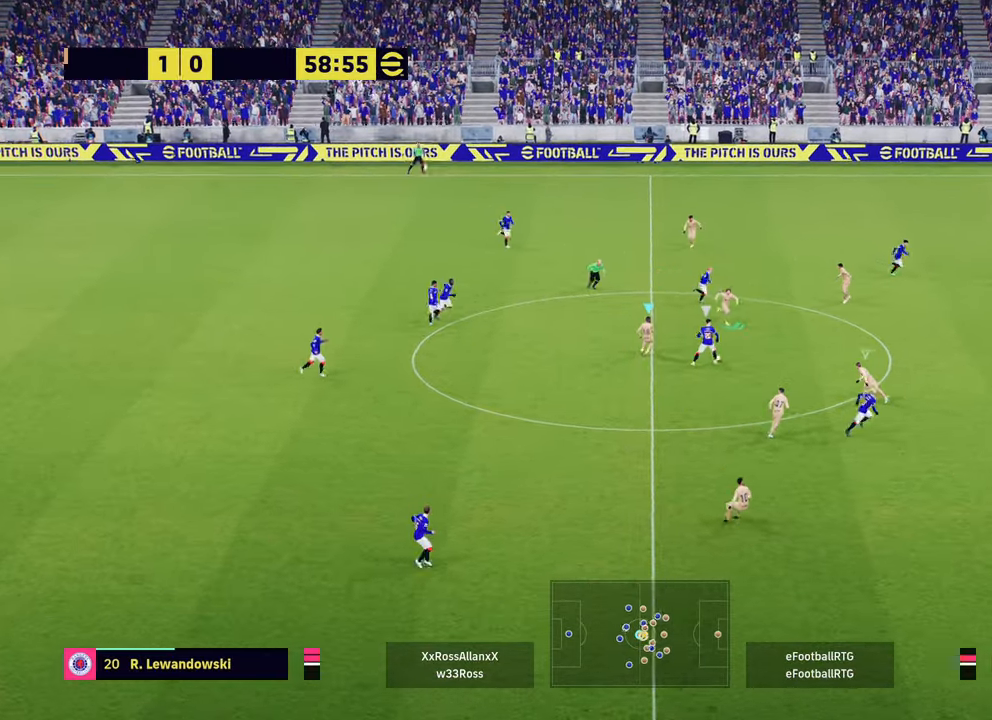
{"buttons": ["R1", "R2"], "left_stick": "down-right", "right_stick": "center", "events": [[100, "L1", "up"]]}
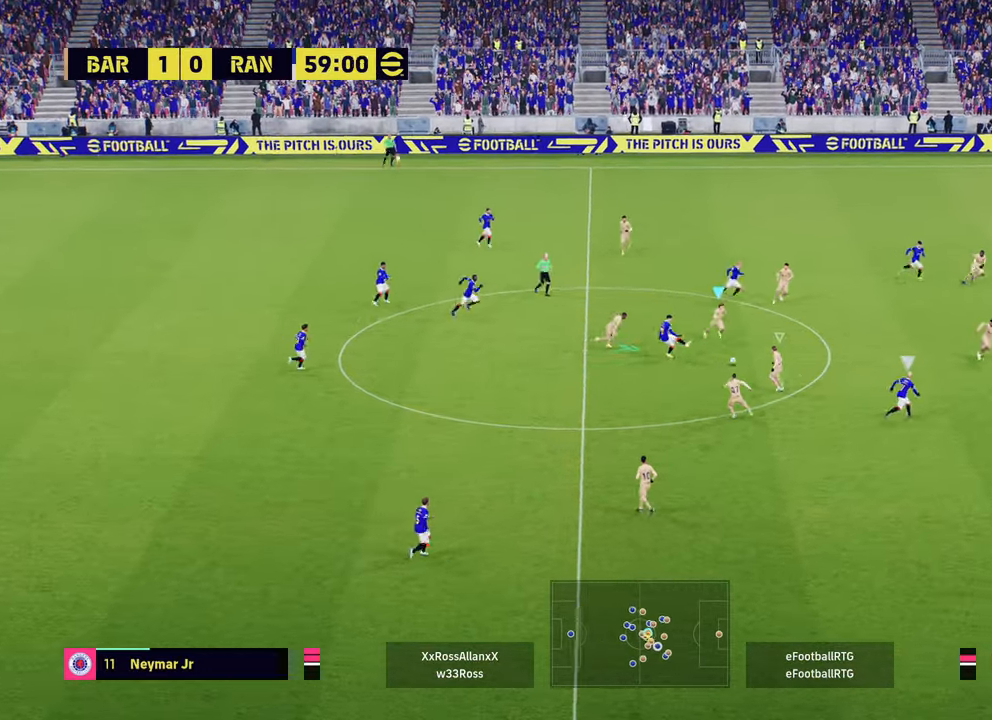
{"buttons": ["R2"], "left_stick": "down-right", "right_stick": "center", "events": [[34, "left_stick", "down"], [50, "L1", "down"], [50, "R1", "up"], [84, "R2", "up"], [200, "L1", "up"], [217, "left_stick", "down-right"], [367, "R2", "down"]]}
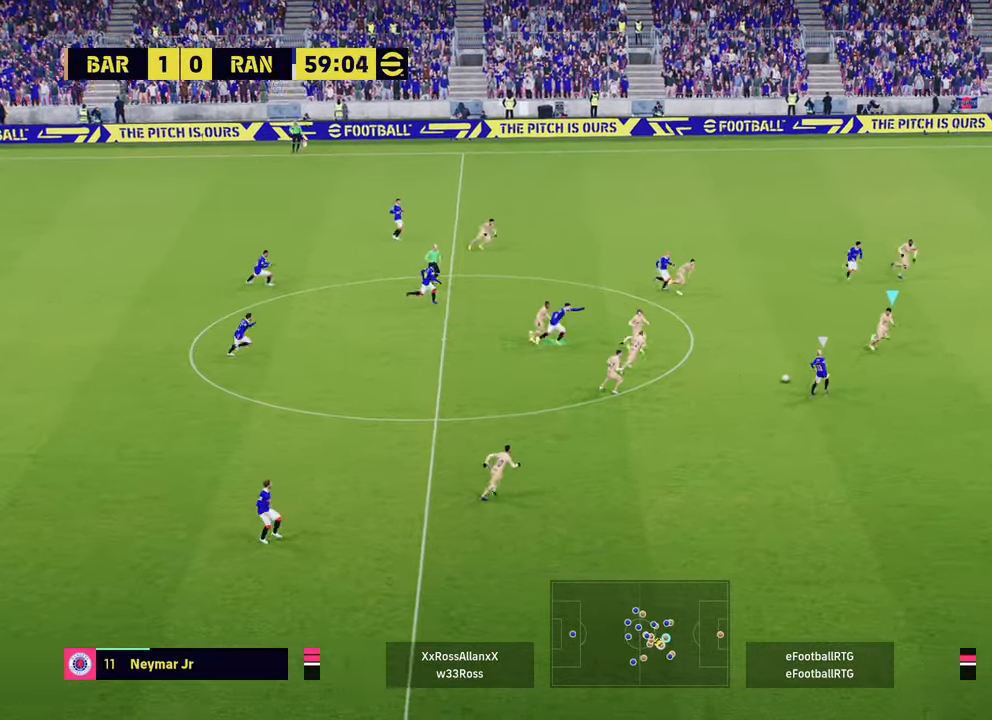
{"buttons": ["R2"], "left_stick": "down", "right_stick": "center", "events": [[267, "L2", "down"], [350, "left_stick", "down"], [484, "L2", "up"]]}
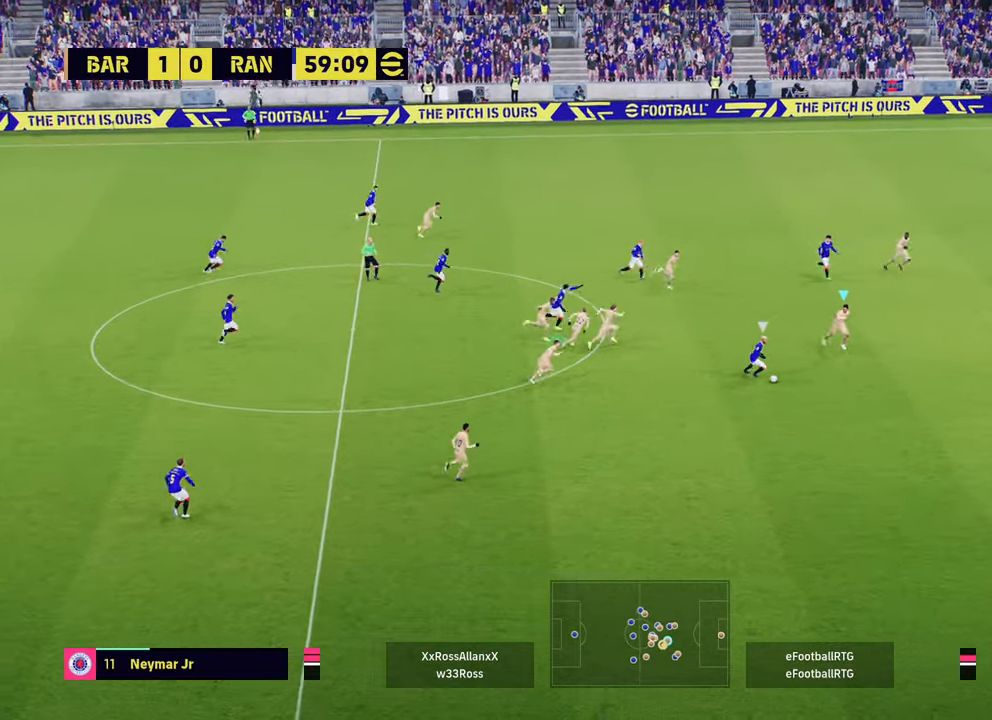
{"buttons": ["L2"], "left_stick": "down", "right_stick": "center", "events": [[67, "left_stick", "down-right"], [267, "L2", "down"], [334, "R2", "up"], [401, "left_stick", "down"]]}
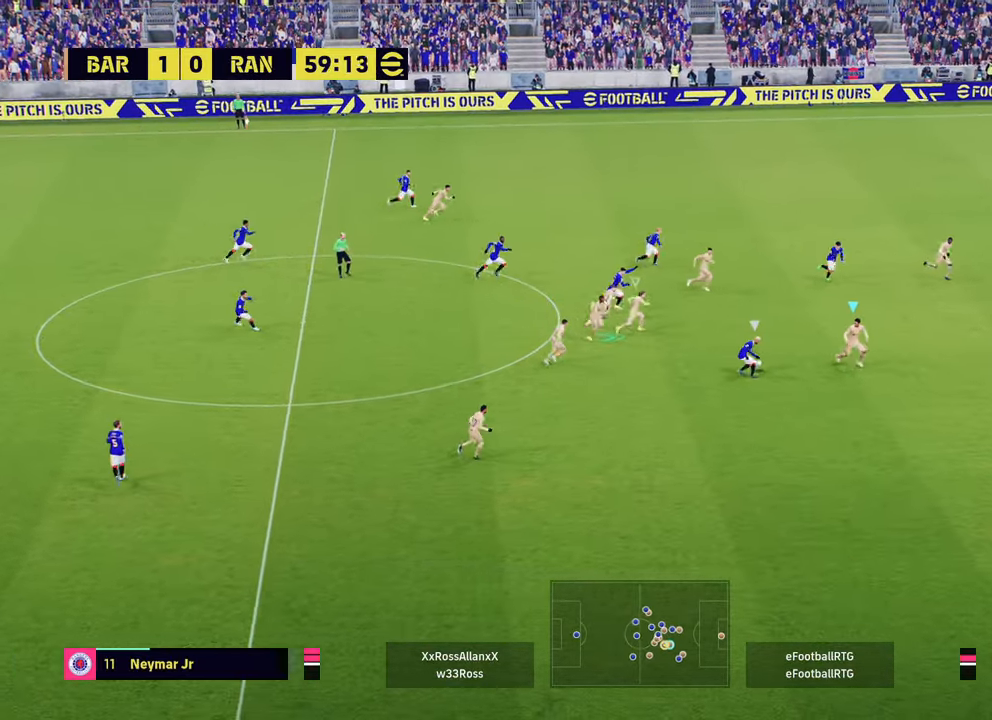
{"buttons": ["R2"], "left_stick": "right", "right_stick": "center", "events": [[16, "left_stick", "down-left"], [150, "left_stick", "up-left"], [200, "L2", "up"], [233, "R2", "down"], [233, "left_stick", "right"], [317, "L1", "down"], [433, "L1", "up"]]}
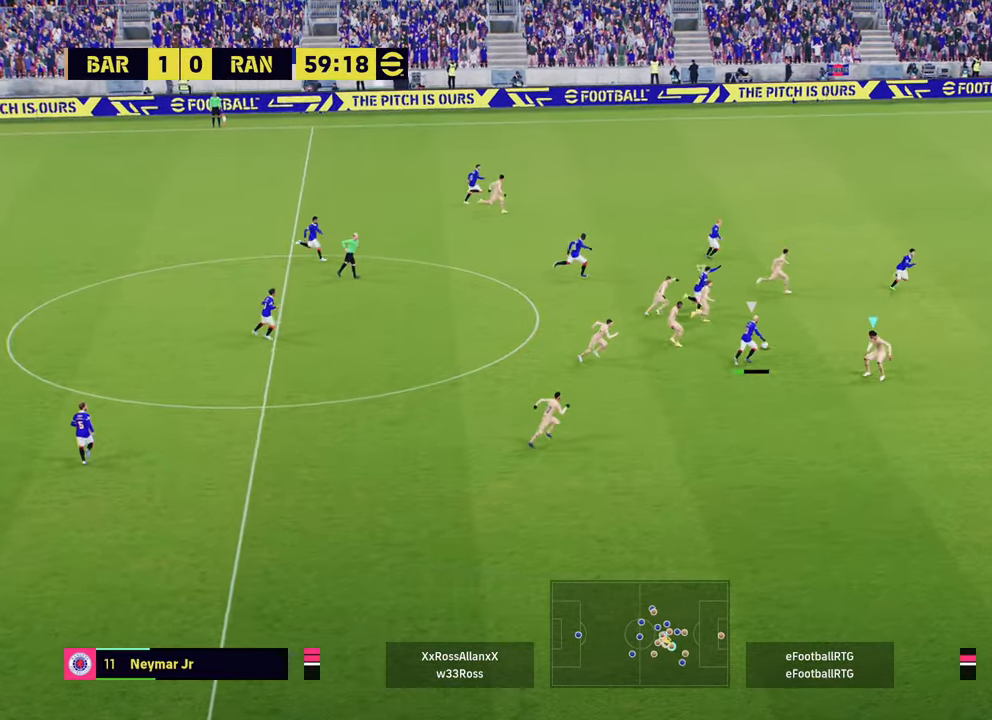
{"buttons": ["R2"], "left_stick": "right", "right_stick": "center", "events": [[150, "left_stick", "down-right"], [384, "left_stick", "right"]]}
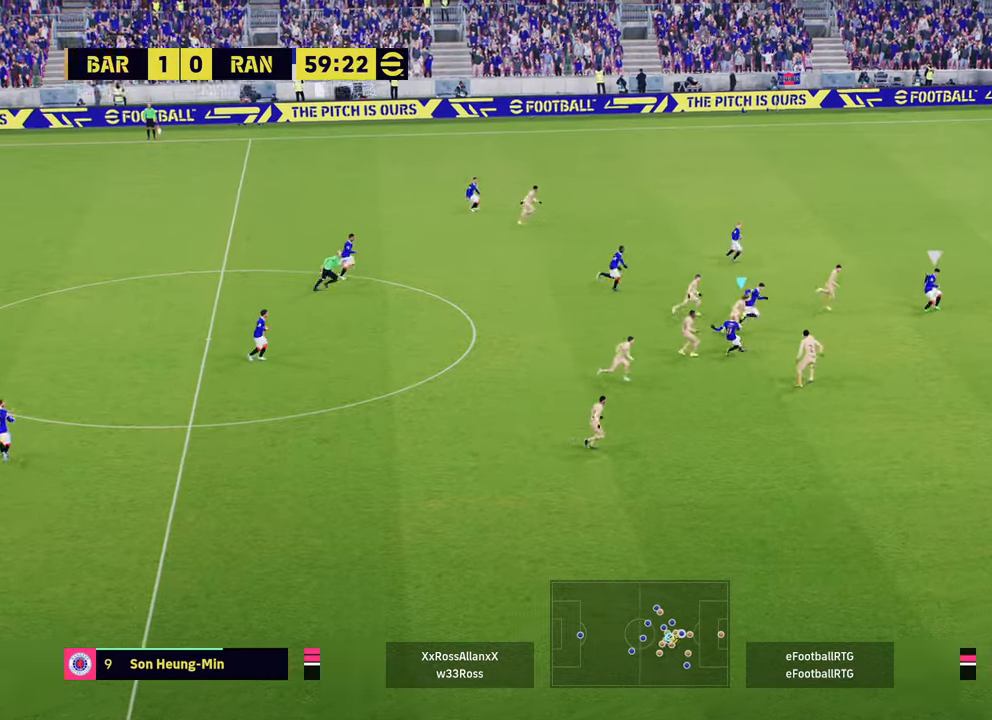
{"buttons": [], "left_stick": "up-right", "right_stick": "center", "events": [[50, "L1", "down"], [150, "left_stick", "down-right"], [167, "L1", "up"], [233, "R2", "up"], [333, "left_stick", "up-right"]]}
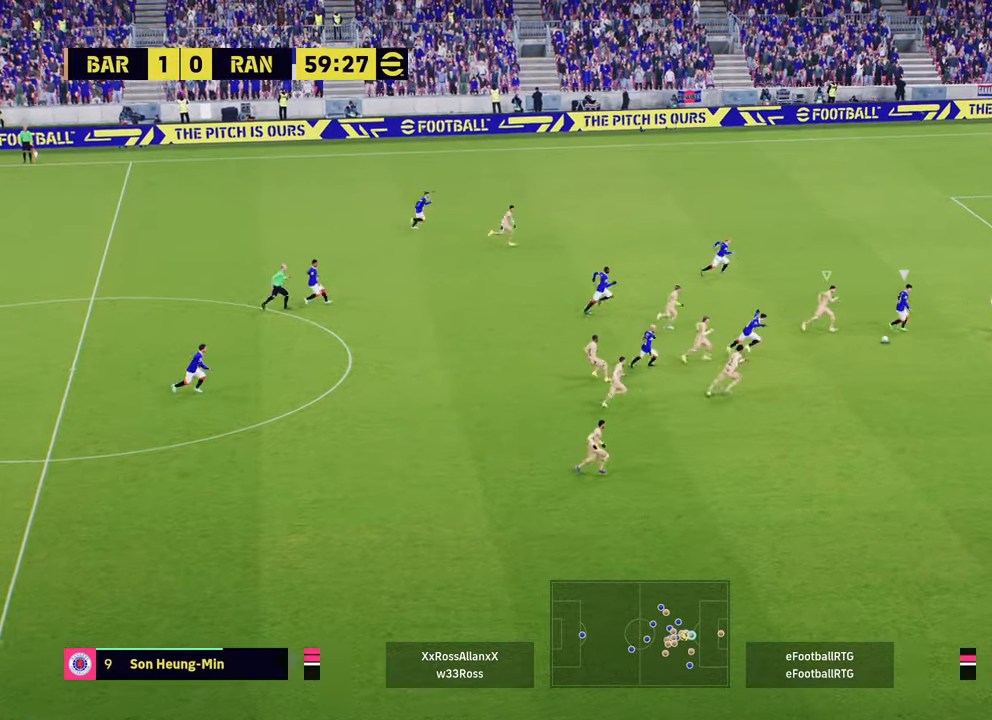
{"buttons": ["L2", "R2"], "left_stick": "up-right", "right_stick": "center", "events": [[50, "L2", "down"], [367, "R2", "down"]]}
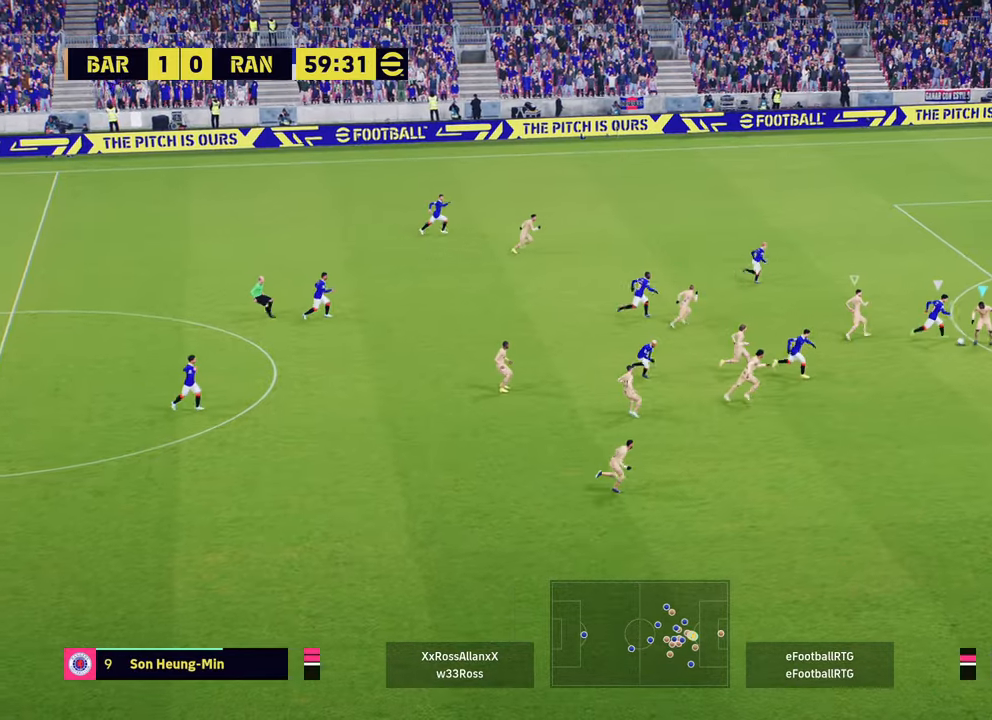
{"buttons": [], "left_stick": "down", "right_stick": "center", "events": [[117, "left_stick", "down-right"], [217, "left_stick", "down"], [350, "L2", "up"], [400, "R2", "up"]]}
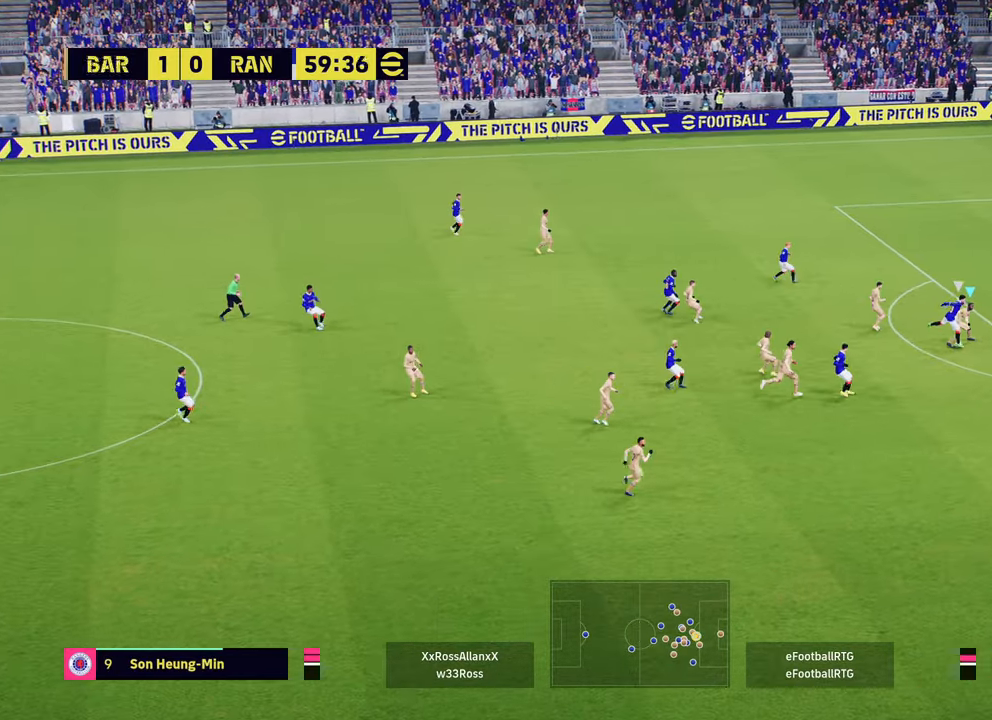
{"buttons": [], "left_stick": "down-left", "right_stick": "center", "events": [[217, "left_stick", "down-left"]]}
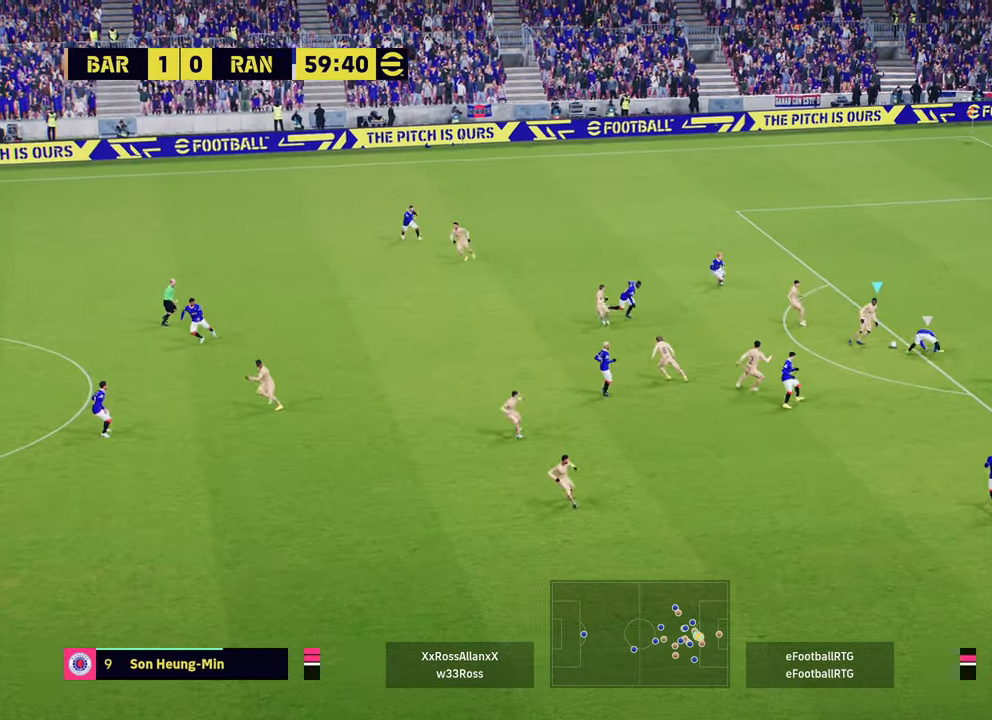
{"buttons": [], "left_stick": "left", "right_stick": "center", "events": [[250, "left_stick", "left"]]}
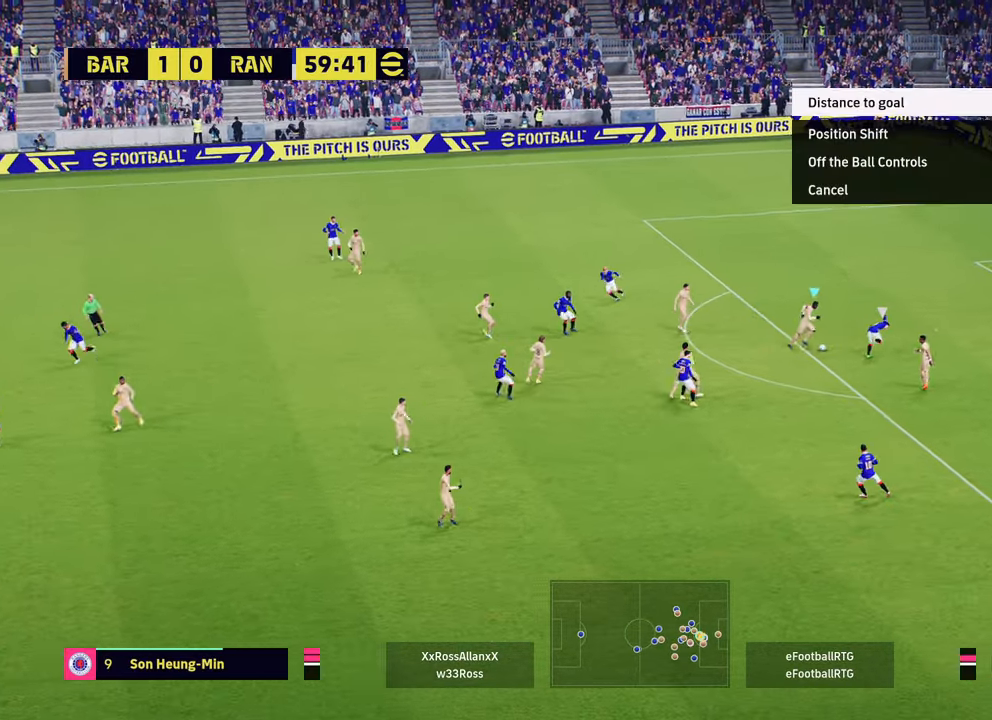
{"buttons": [], "left_stick": "left", "right_stick": "center", "events": []}
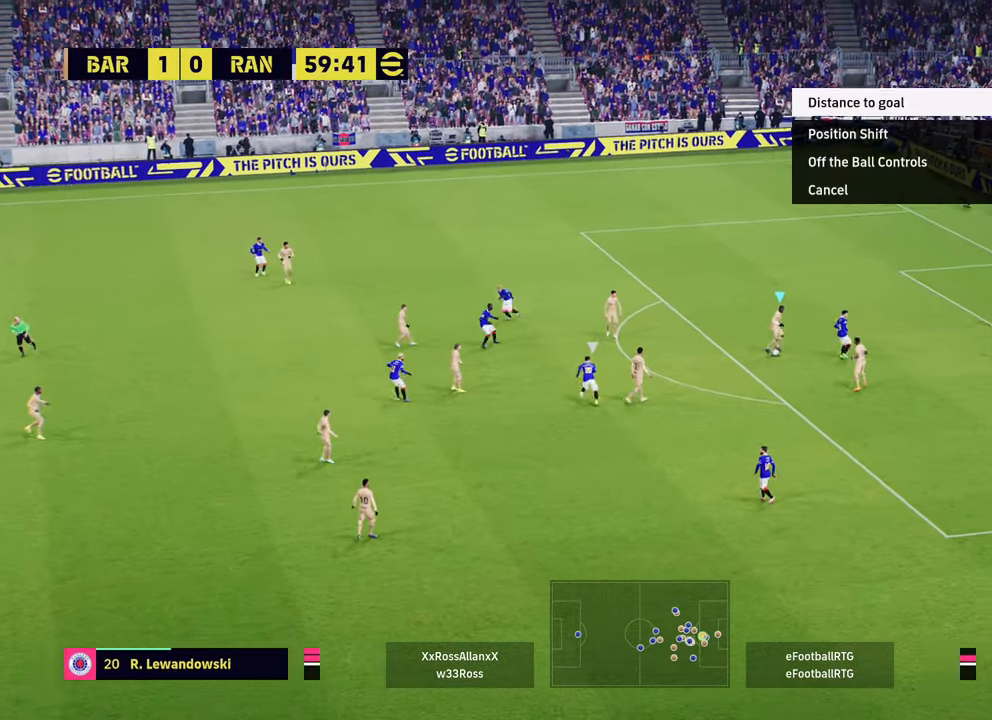
{"buttons": [], "left_stick": "left", "right_stick": "center", "events": []}
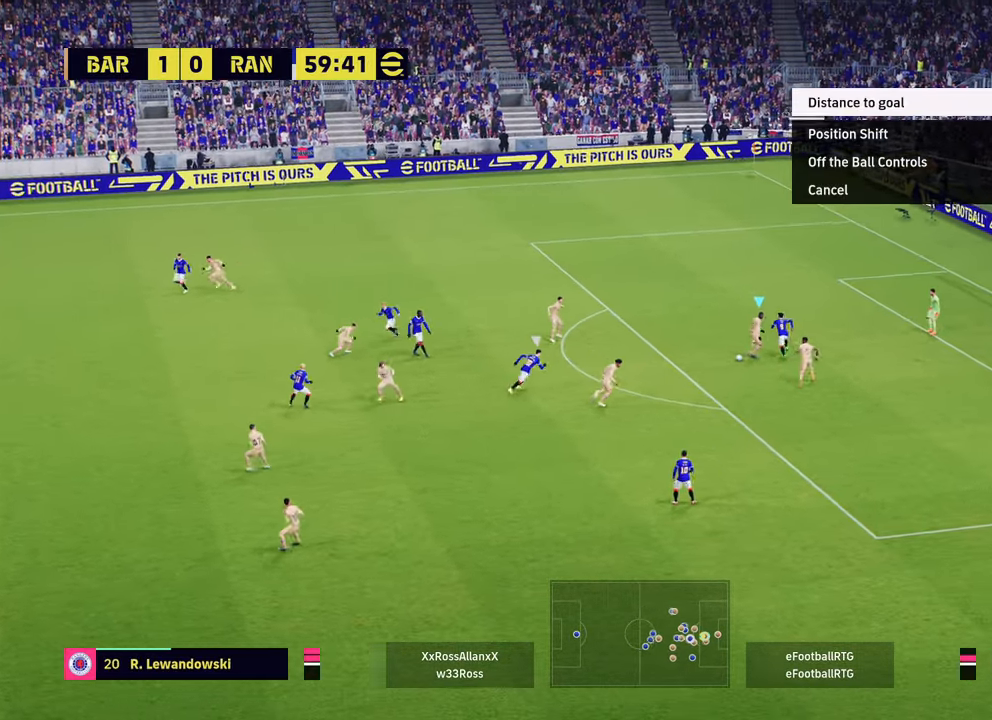
{"buttons": [], "left_stick": "up-left", "right_stick": "center", "events": [[33, "left_stick", "center"], [383, "left_stick", "left"], [450, "left_stick", "up-left"]]}
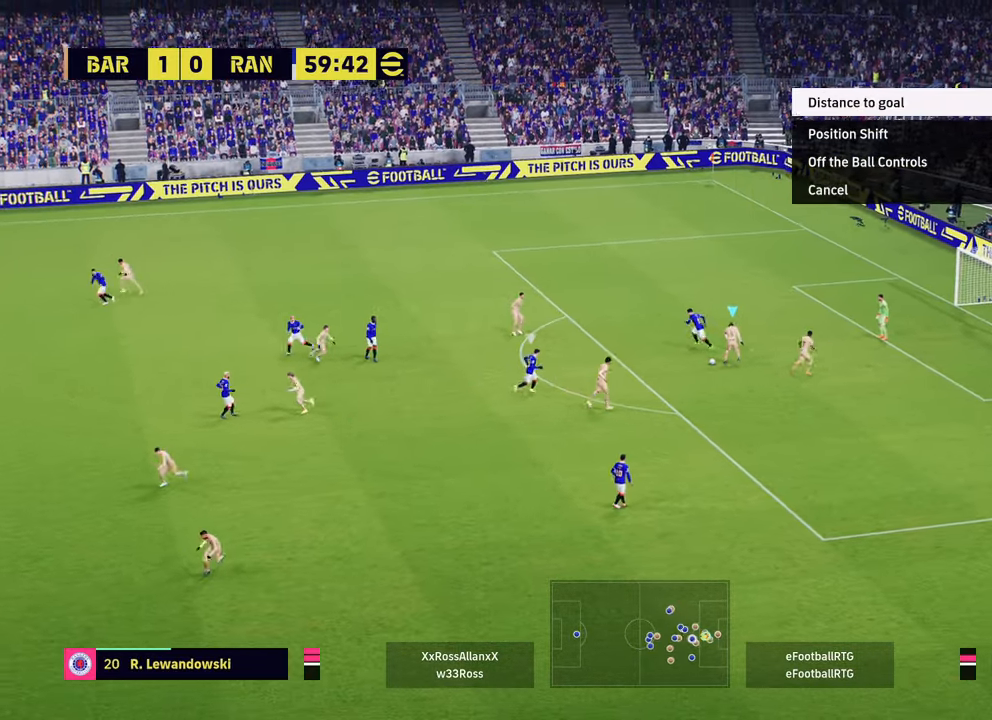
{"buttons": [], "left_stick": "center", "right_stick": "center", "events": [[117, "left_stick", "up"], [317, "left_stick", "center"]]}
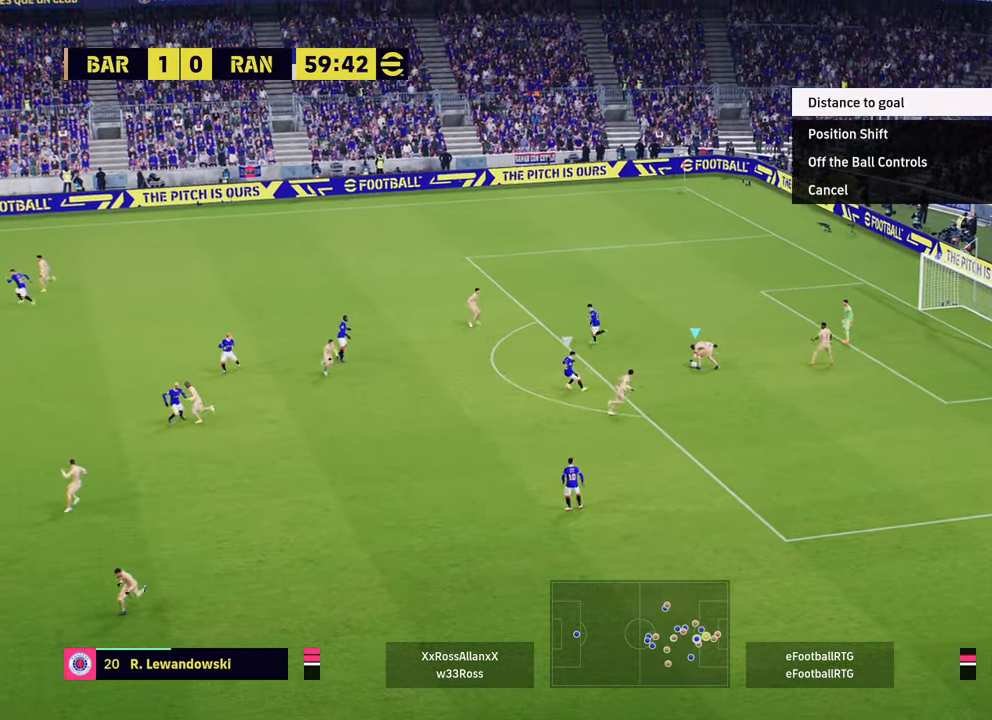
{"buttons": [], "left_stick": "down-left", "right_stick": "center", "events": [[50, "left_stick", "left"], [333, "left_stick", "down-left"]]}
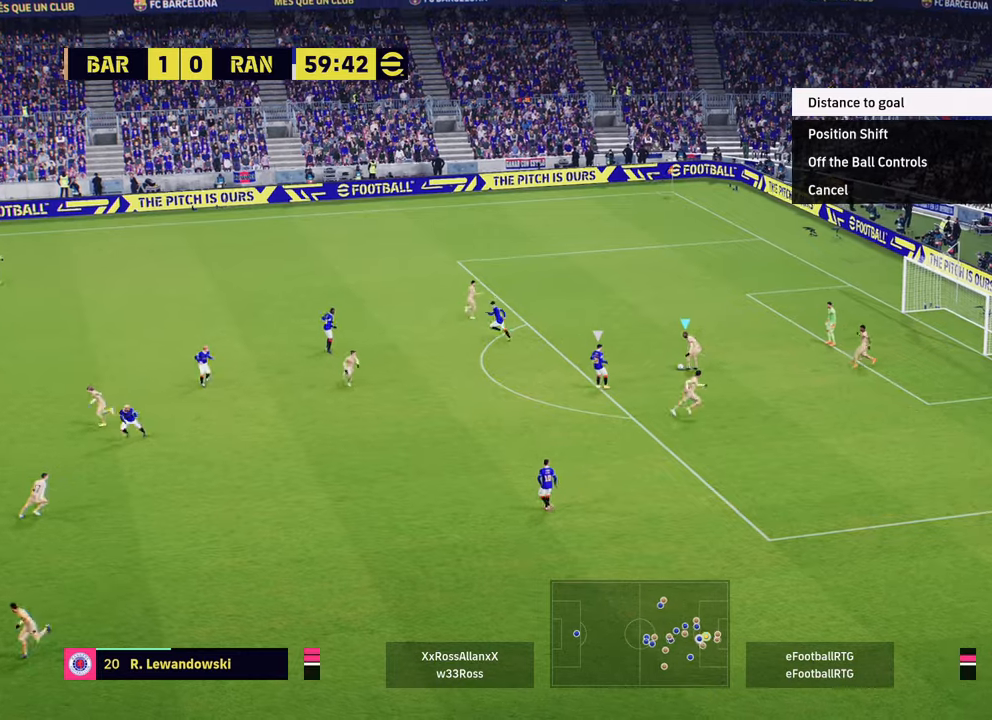
{"buttons": [], "left_stick": "down-left", "right_stick": "center", "events": []}
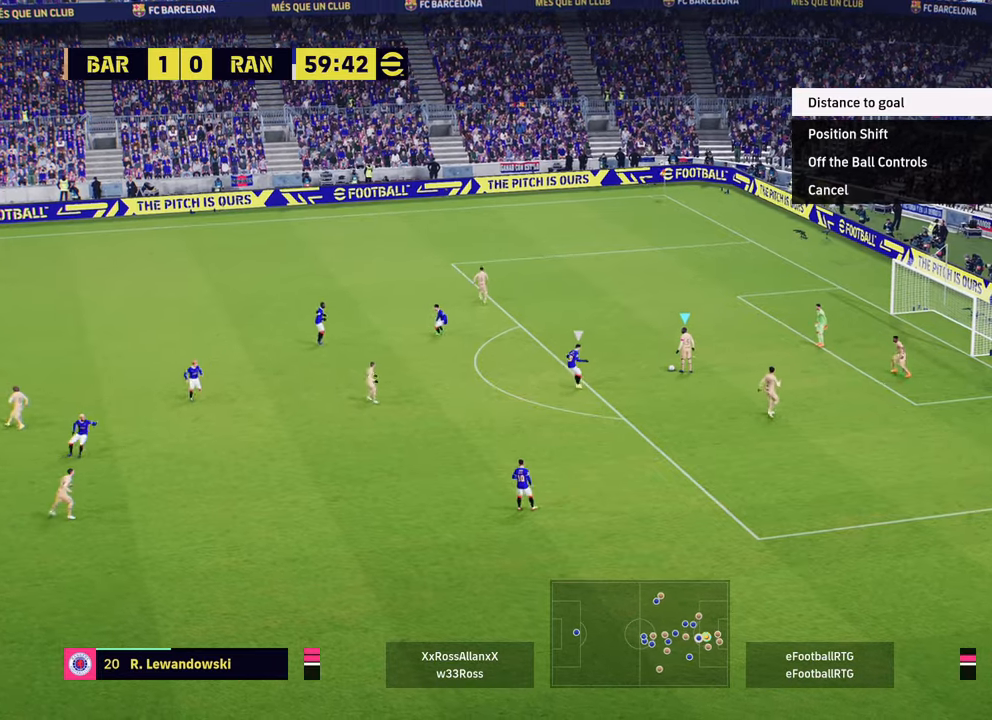
{"buttons": [], "left_stick": "down-right", "right_stick": "center", "events": [[133, "left_stick", "down"], [266, "left_stick", "down-right"]]}
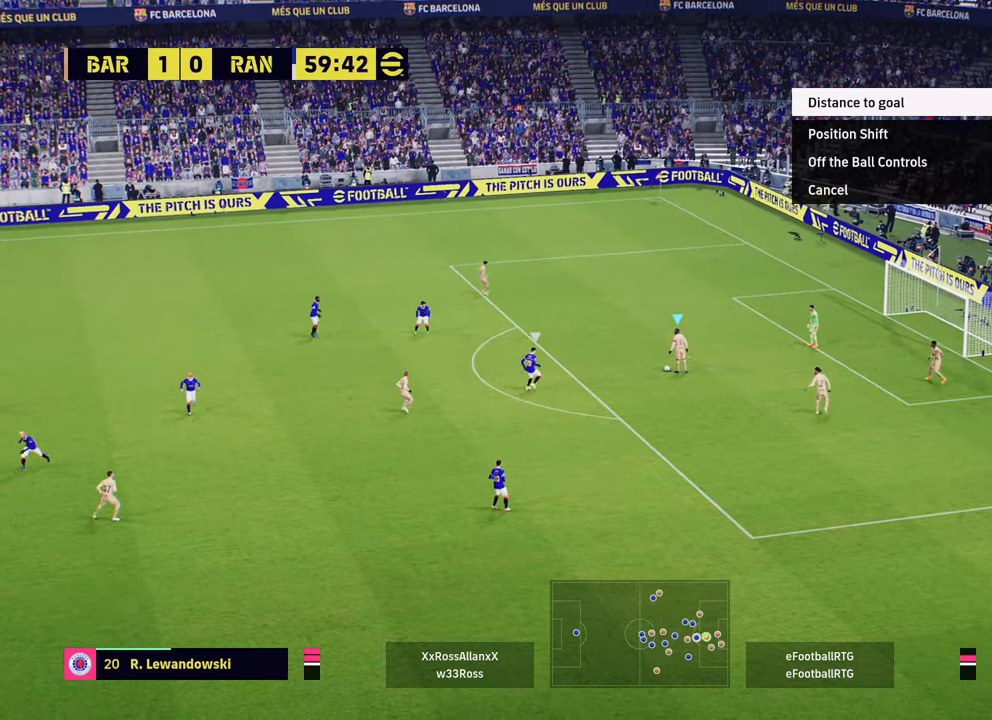
{"buttons": [], "left_stick": "down-right", "right_stick": "center", "events": [[33, "CROSS", "down"], [150, "CROSS", "up"]]}
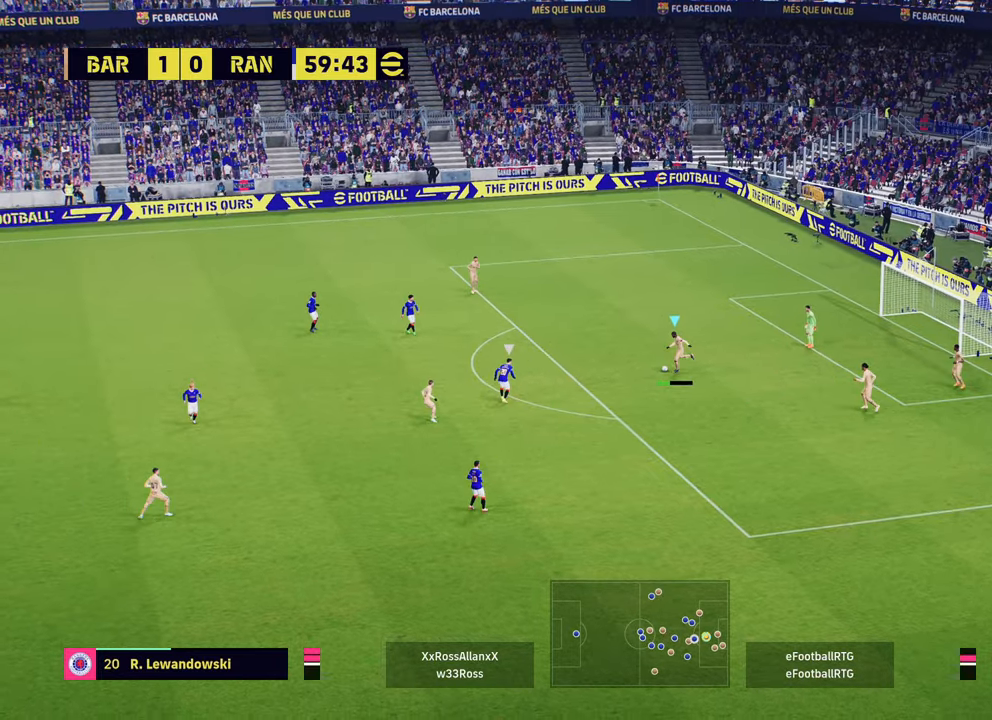
{"buttons": [], "left_stick": "center", "right_stick": "center", "events": [[483, "left_stick", "center"]]}
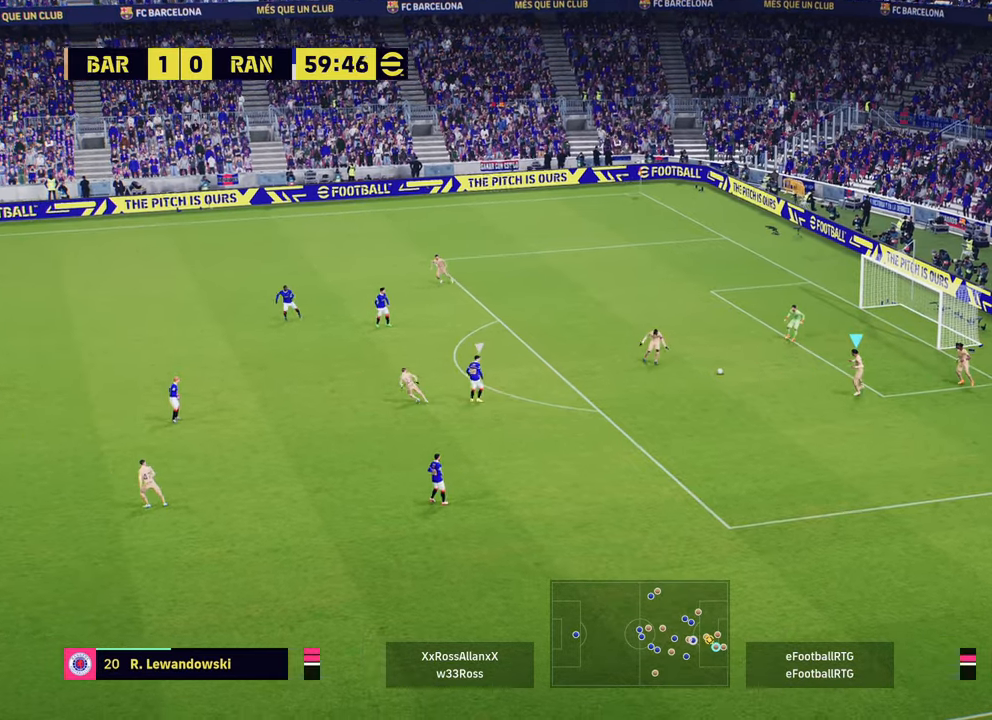
{"buttons": [], "left_stick": "down-left", "right_stick": "center", "events": [[67, "left_stick", "down"], [200, "left_stick", "down-left"]]}
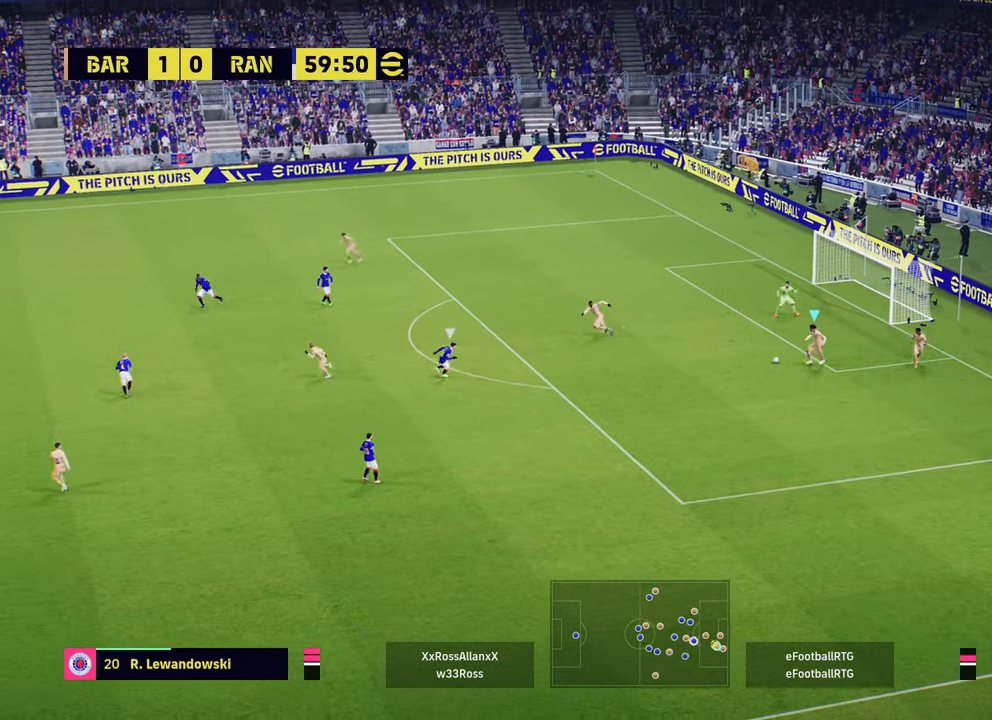
{"buttons": [], "left_stick": "down-left", "right_stick": "center", "events": [[250, "CIRCLE", "down"], [500, "CIRCLE", "up"]]}
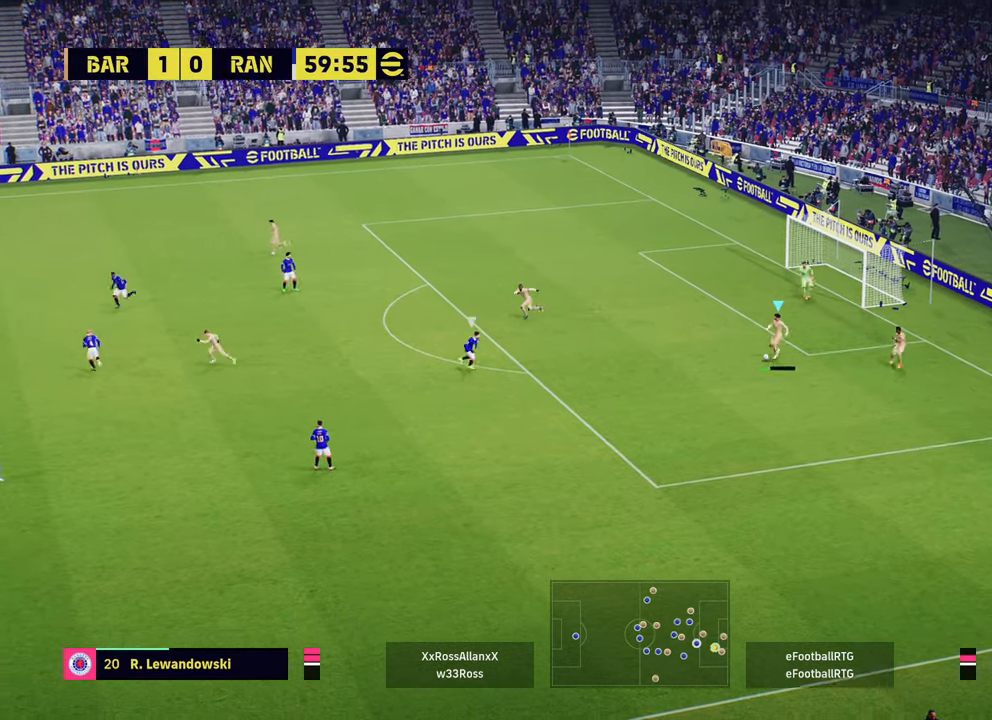
{"buttons": [], "left_stick": "down-left", "right_stick": "center", "events": []}
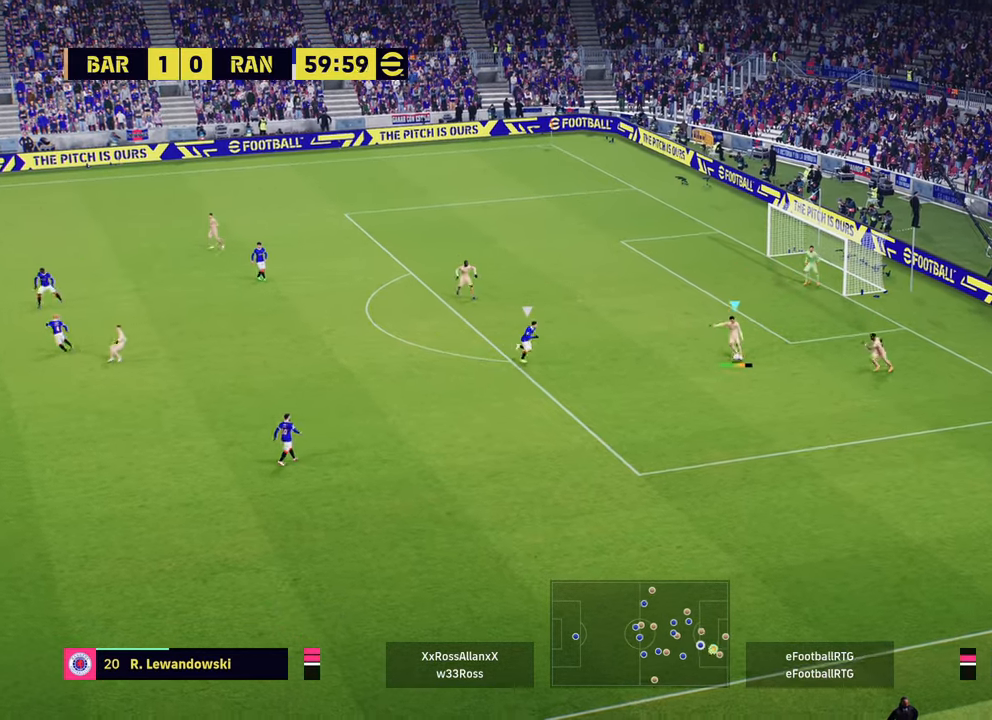
{"buttons": [], "left_stick": "center", "right_stick": "center", "events": [[300, "left_stick", "center"]]}